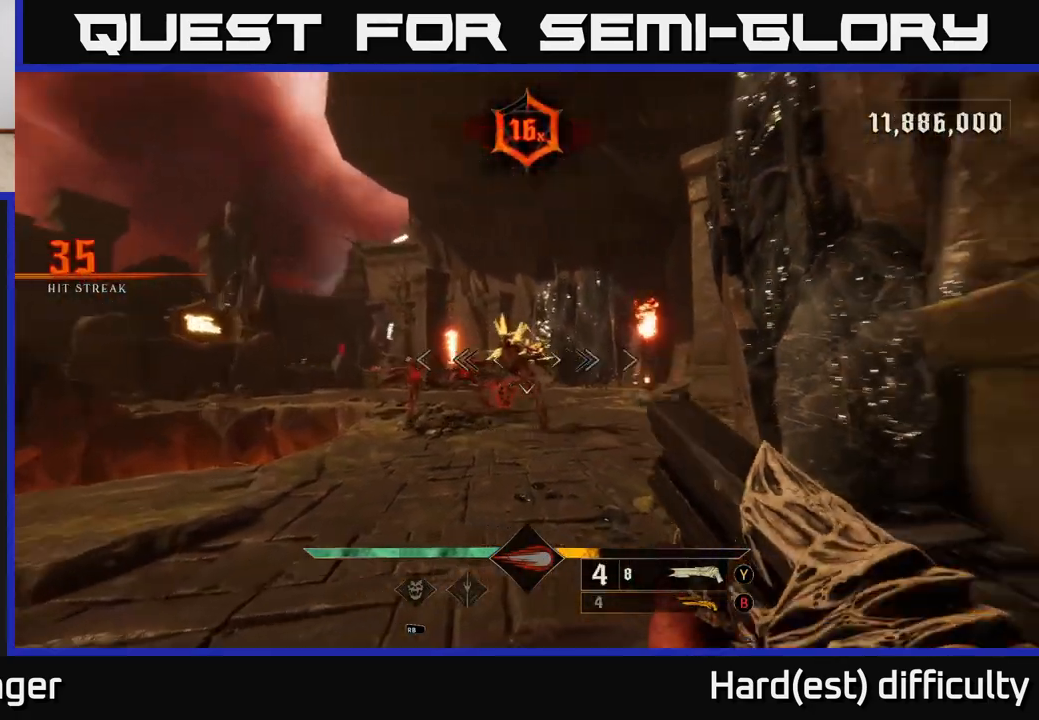
Gameplay with a controller (Xbox layout); each line is a JSON object with the inputs held at the frame after it. "events" lists button and stick changes between this image and that frame as [ms after this image, input, new state], when the widget could be followed in between.
{"buttons": [], "left_stick": "down-left", "right_stick": "right", "events": [[50, "left_stick", "down-left"], [67, "R2", "down"], [83, "L2", "down"], [83, "right_stick", "center"], [133, "R2", "up"], [233, "L2", "up"], [383, "right_stick", "right"]]}
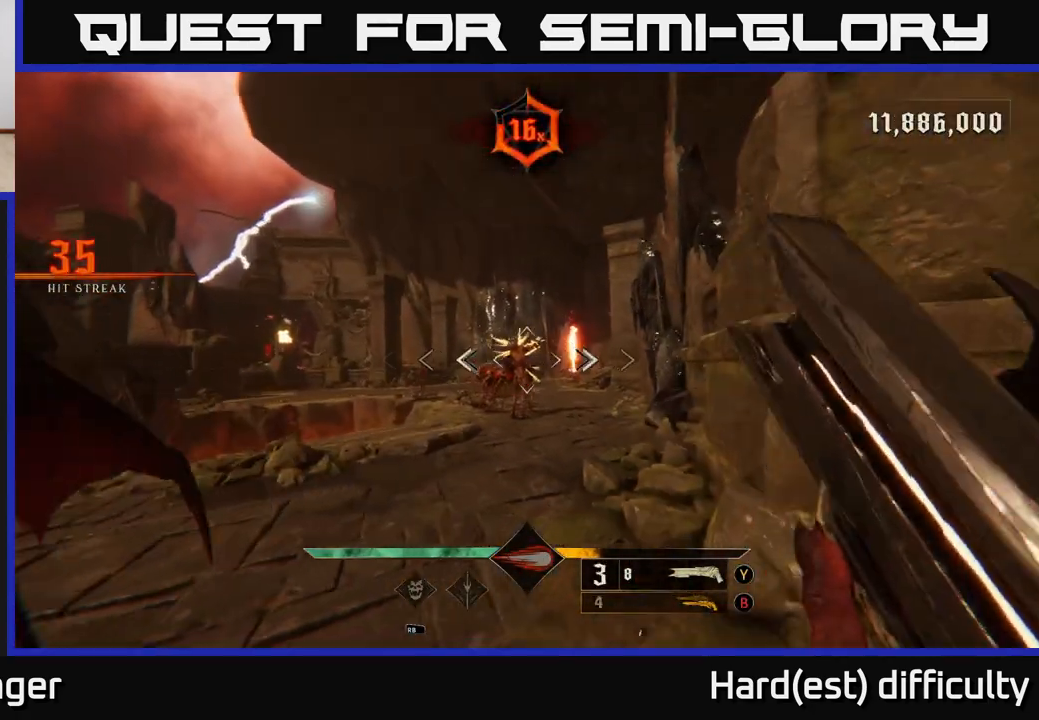
{"buttons": [], "left_stick": "down-left", "right_stick": "right", "events": [[17, "right_stick", "center"], [183, "left_stick", "center"], [383, "right_stick", "right"], [433, "left_stick", "down-left"]]}
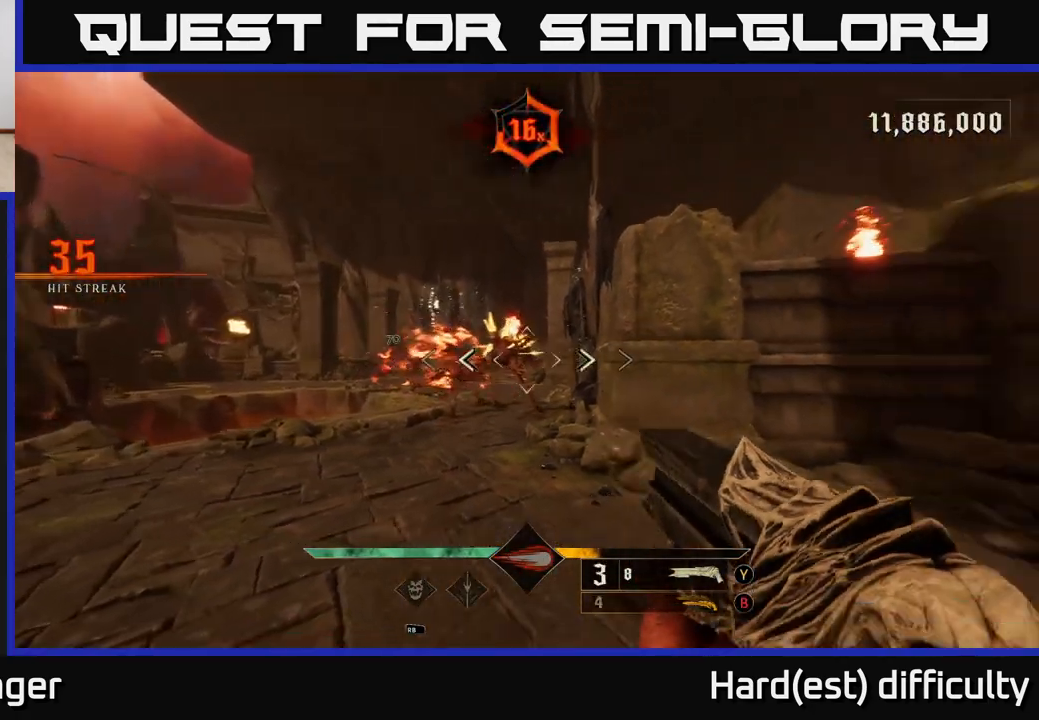
{"buttons": ["A"], "left_stick": "down-left", "right_stick": "center", "events": [[17, "L2", "down"], [17, "R2", "down"], [50, "right_stick", "center"], [83, "R2", "up"], [167, "L2", "up"], [450, "A", "down"]]}
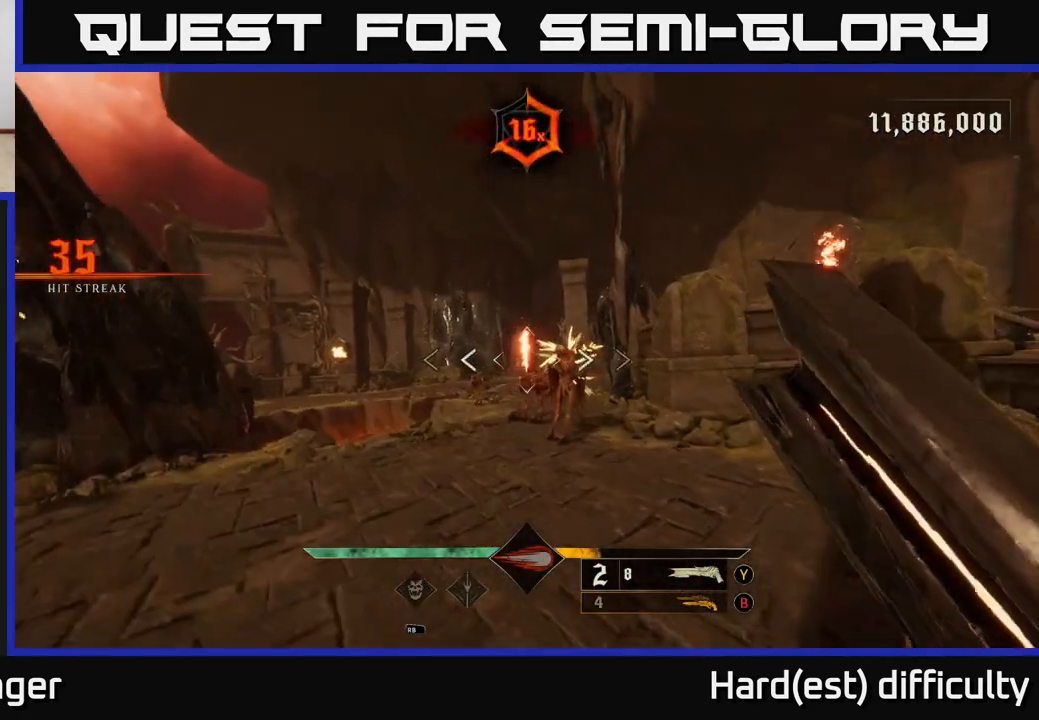
{"buttons": ["L2", "R2"], "left_stick": "down-left", "right_stick": "down", "events": [[83, "A", "up"], [200, "left_stick", "down"], [217, "right_stick", "down-right"], [450, "R2", "down"], [450, "right_stick", "up-right"], [467, "L2", "down"], [467, "left_stick", "down-left"], [500, "right_stick", "down"]]}
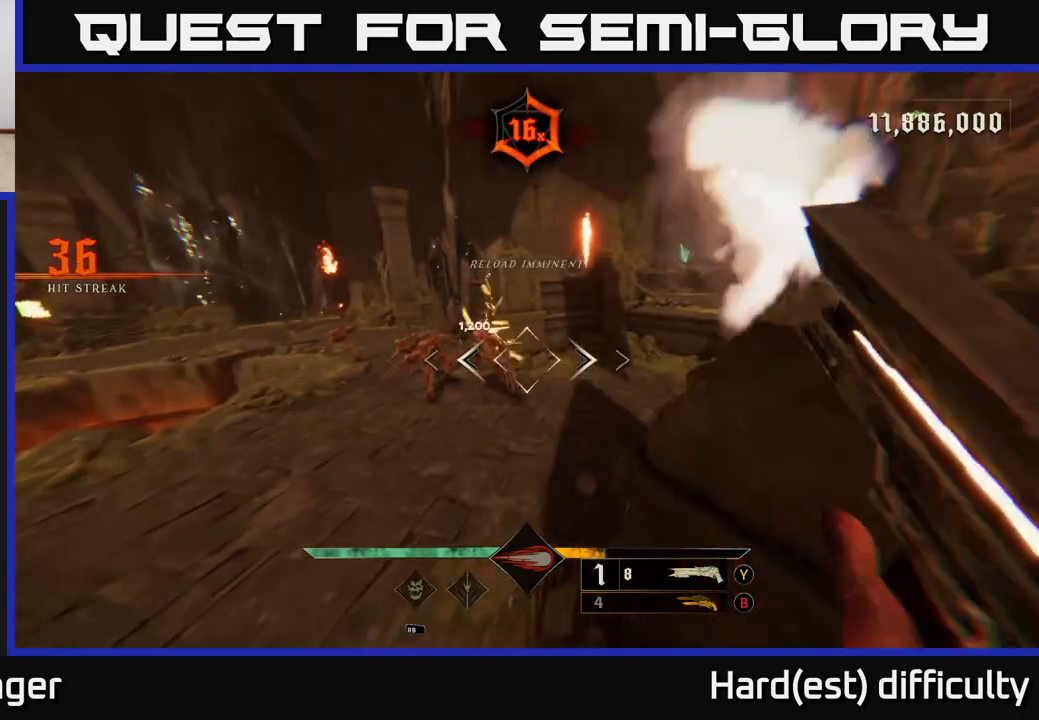
{"buttons": ["X"], "left_stick": "down-left", "right_stick": "center", "events": [[17, "R2", "up"], [17, "right_stick", "center"], [100, "L2", "up"], [450, "X", "down"]]}
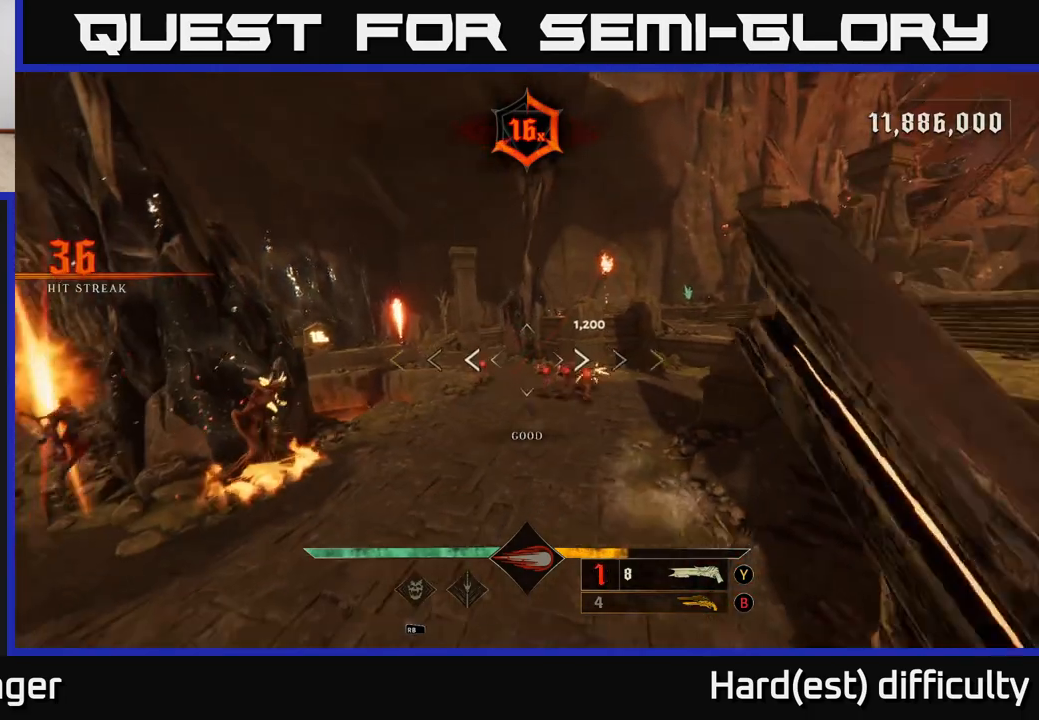
{"buttons": ["L2"], "left_stick": "up-left", "right_stick": "left", "events": [[17, "X", "up"], [33, "left_stick", "left"], [167, "right_stick", "left"], [200, "left_stick", "down-left"], [350, "left_stick", "left"], [450, "L2", "down"], [483, "left_stick", "up-left"]]}
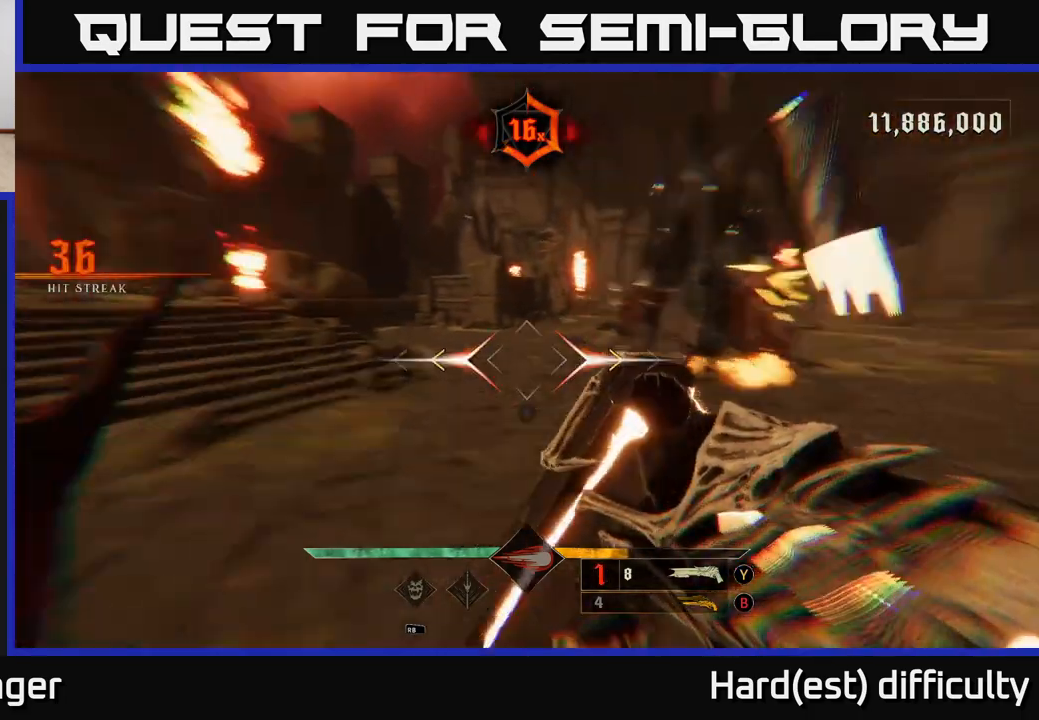
{"buttons": [], "left_stick": "up-left", "right_stick": "center", "events": [[83, "right_stick", "center"], [117, "L2", "up"], [150, "left_stick", "up"], [167, "A", "down"], [317, "A", "up"], [400, "X", "down"], [433, "left_stick", "up-left"], [467, "X", "up"]]}
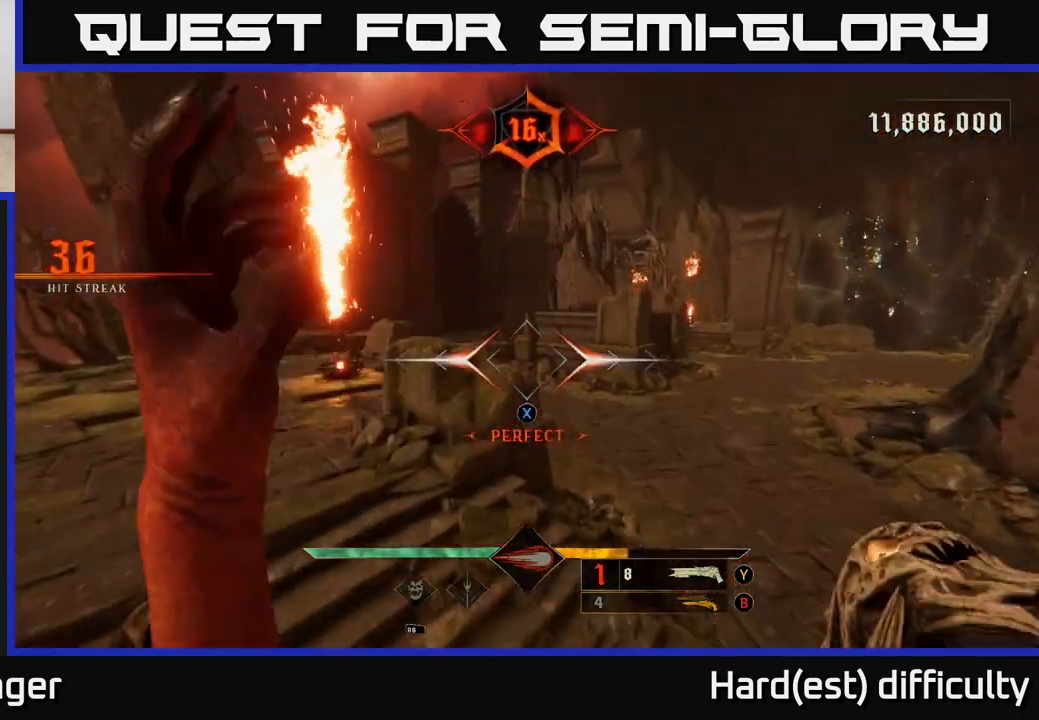
{"buttons": [], "left_stick": "down", "right_stick": "right", "events": [[50, "left_stick", "left"], [117, "right_stick", "right"], [250, "left_stick", "down"]]}
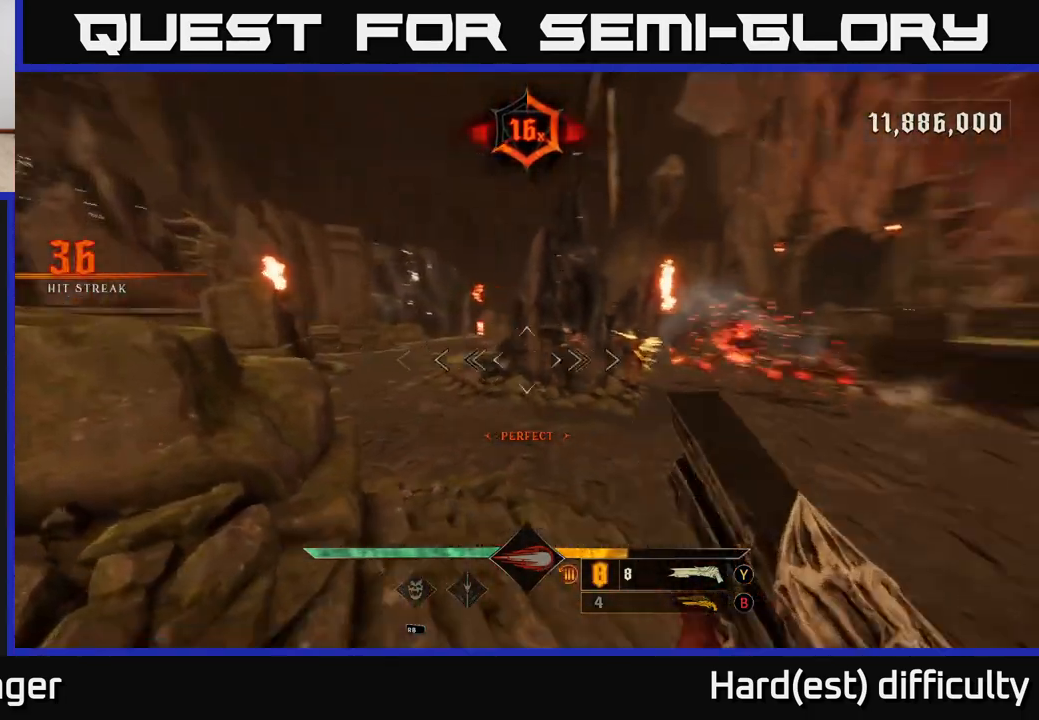
{"buttons": [], "left_stick": "up", "right_stick": "center", "events": [[100, "left_stick", "right"], [150, "left_stick", "center"], [150, "right_stick", "center"], [317, "right_stick", "up"], [333, "left_stick", "up-left"], [383, "R2", "down"], [417, "left_stick", "up"], [450, "right_stick", "center"], [467, "R2", "up"]]}
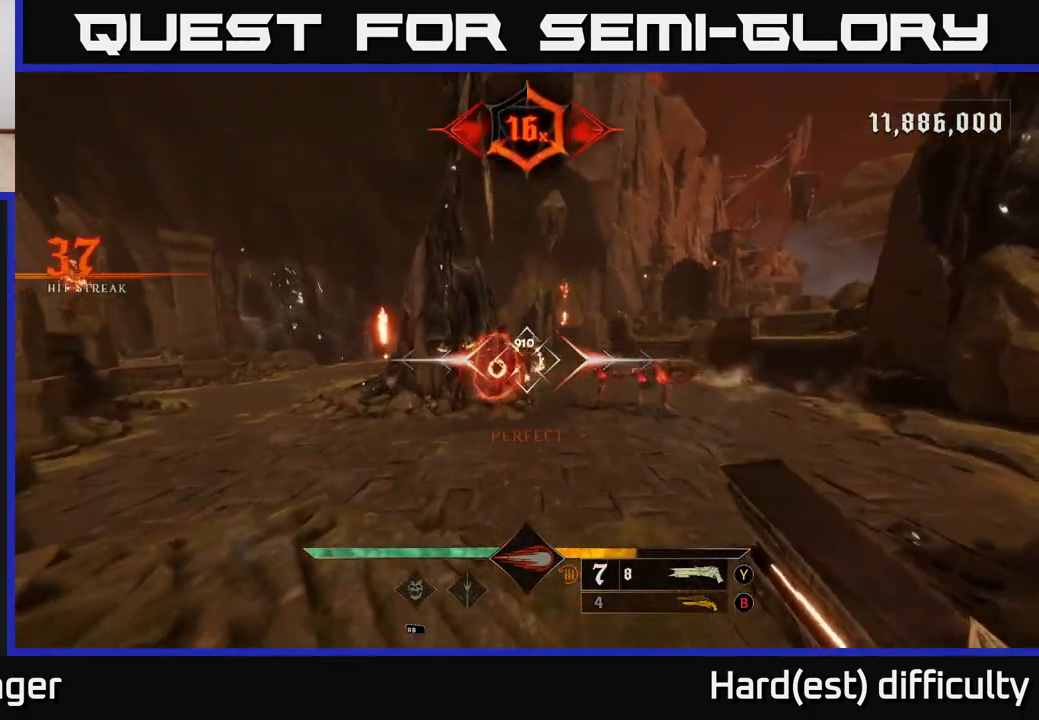
{"buttons": [], "left_stick": "left", "right_stick": "down-right", "events": [[117, "left_stick", "up-left"], [200, "A", "down"], [317, "A", "up"], [433, "right_stick", "down-right"], [467, "left_stick", "left"]]}
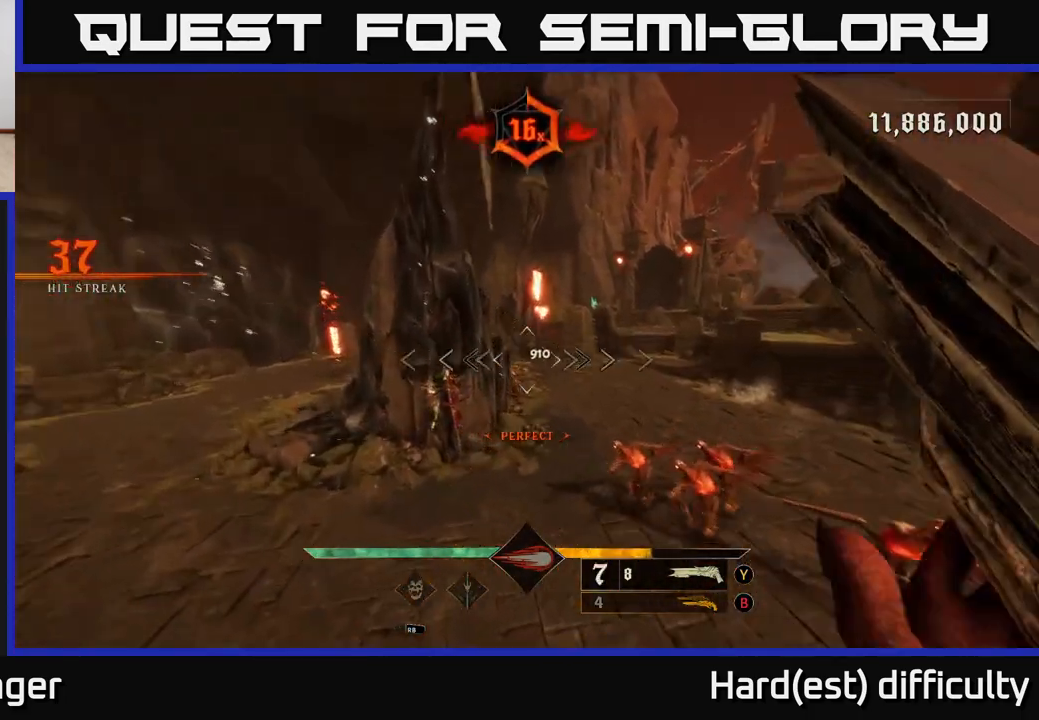
{"buttons": [], "left_stick": "left", "right_stick": "right", "events": [[117, "right_stick", "center"], [267, "right_stick", "up-left"], [317, "R2", "down"], [367, "right_stick", "center"], [383, "L2", "down"], [417, "right_stick", "down-right"], [433, "R2", "up"], [467, "L2", "up"], [483, "right_stick", "right"]]}
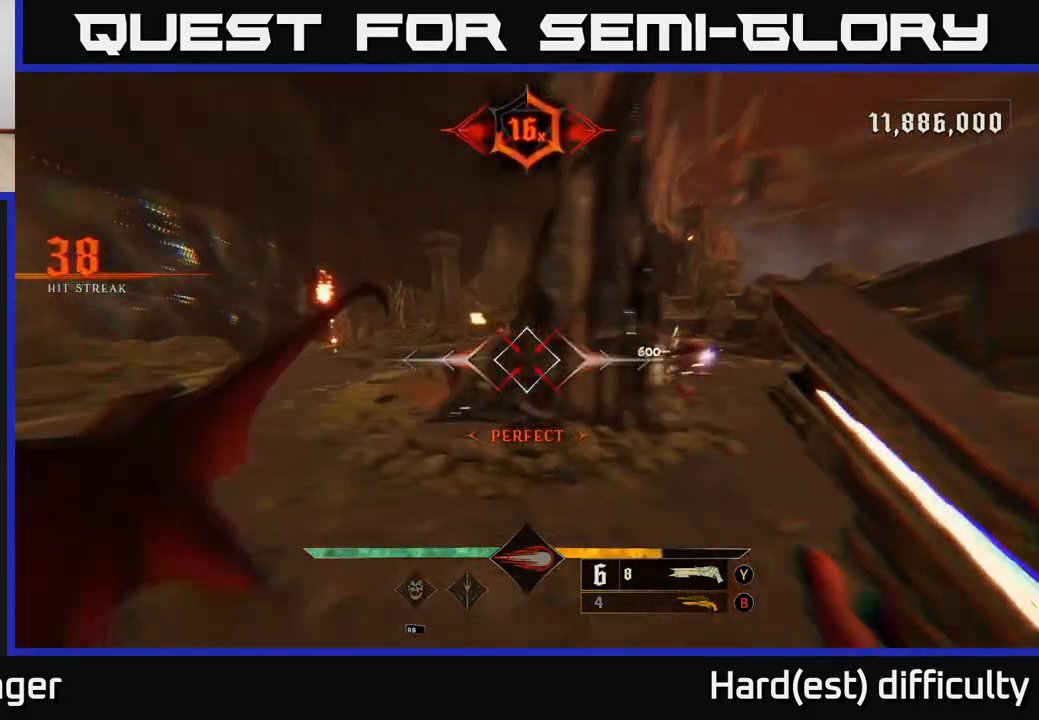
{"buttons": [], "left_stick": "up", "right_stick": "center", "events": [[33, "right_stick", "up-right"], [83, "left_stick", "center"], [183, "left_stick", "up-left"], [283, "right_stick", "center"], [333, "left_stick", "up"], [367, "right_stick", "right"], [483, "right_stick", "center"]]}
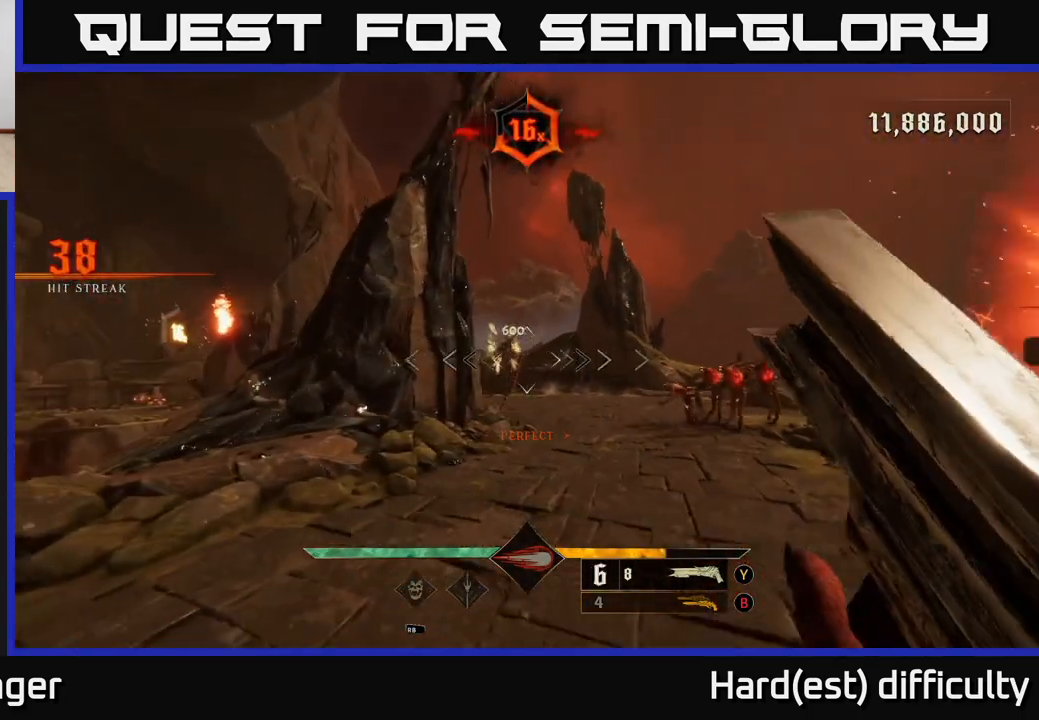
{"buttons": [], "left_stick": "down-left", "right_stick": "right", "events": [[217, "right_stick", "up-left"], [233, "R2", "down"], [300, "R2", "up"], [300, "left_stick", "down-left"], [317, "right_stick", "center"], [450, "right_stick", "right"]]}
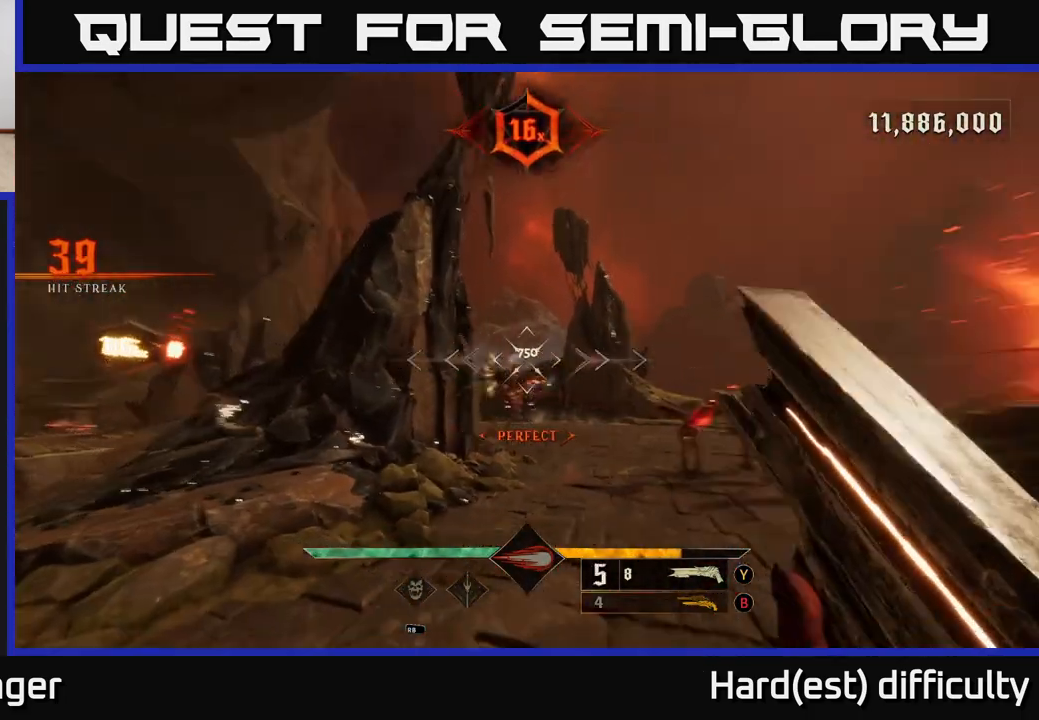
{"buttons": [], "left_stick": "center", "right_stick": "center", "events": [[117, "right_stick", "center"], [250, "left_stick", "down-right"], [283, "right_stick", "down-right"], [350, "left_stick", "center"], [383, "right_stick", "center"]]}
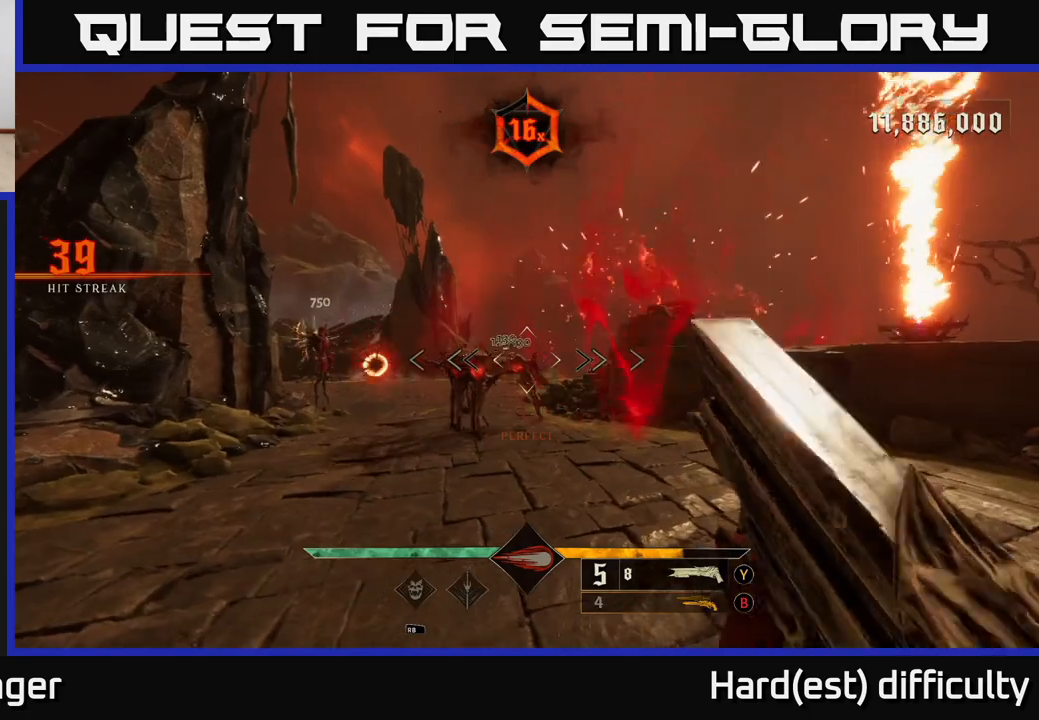
{"buttons": [], "left_stick": "down-left", "right_stick": "right", "events": [[33, "left_stick", "down-left"], [150, "L2", "down"], [167, "R2", "down"], [167, "right_stick", "down"], [233, "R2", "up"], [250, "right_stick", "center"], [300, "L2", "up"], [333, "right_stick", "right"]]}
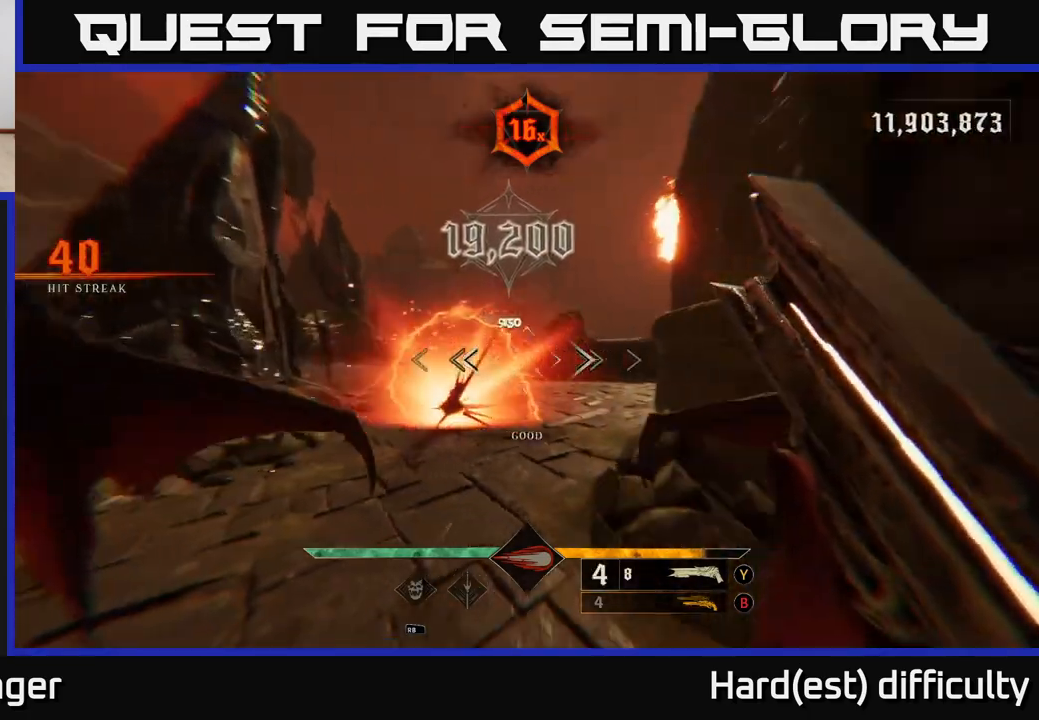
{"buttons": [], "left_stick": "down-left", "right_stick": "center", "events": [[67, "right_stick", "center"], [217, "left_stick", "left"], [350, "right_stick", "right"], [383, "left_stick", "down-left"], [467, "right_stick", "center"]]}
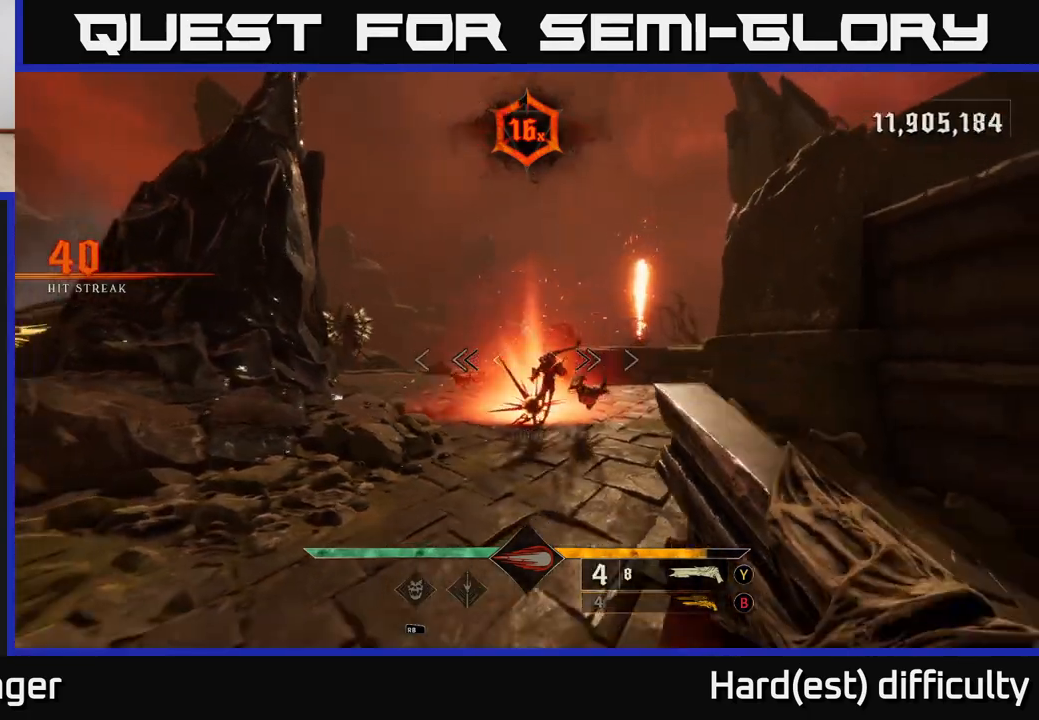
{"buttons": [], "left_stick": "down", "right_stick": "center", "events": [[100, "R2", "down"], [167, "R2", "up"], [183, "left_stick", "down"], [250, "right_stick", "right"], [400, "right_stick", "center"]]}
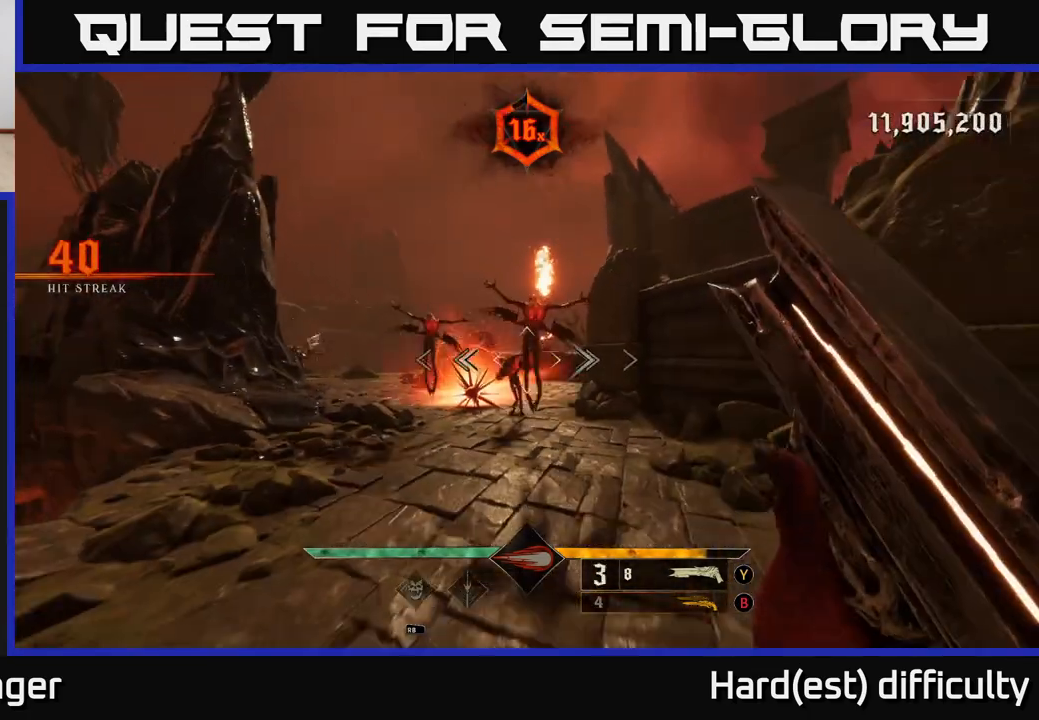
{"buttons": [], "left_stick": "down", "right_stick": "down-left", "events": [[333, "right_stick", "down-left"]]}
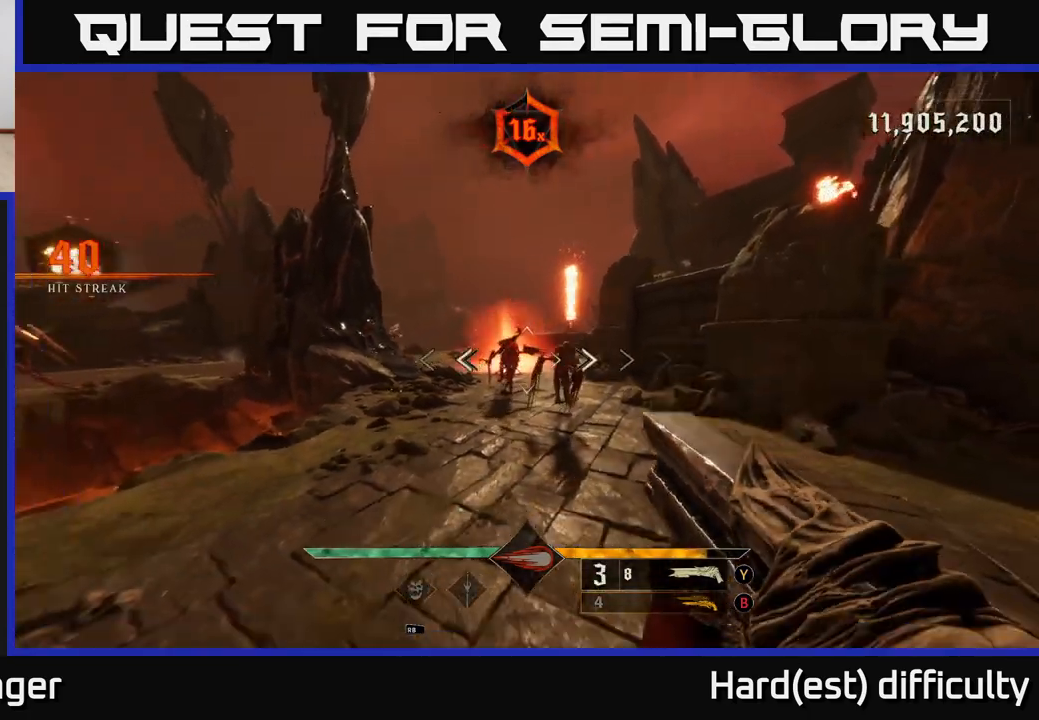
{"buttons": [], "left_stick": "up-right", "right_stick": "up-left", "events": [[17, "left_stick", "center"], [67, "R2", "down"], [67, "left_stick", "up-right"], [83, "right_stick", "center"], [150, "R2", "up"], [383, "right_stick", "up-left"]]}
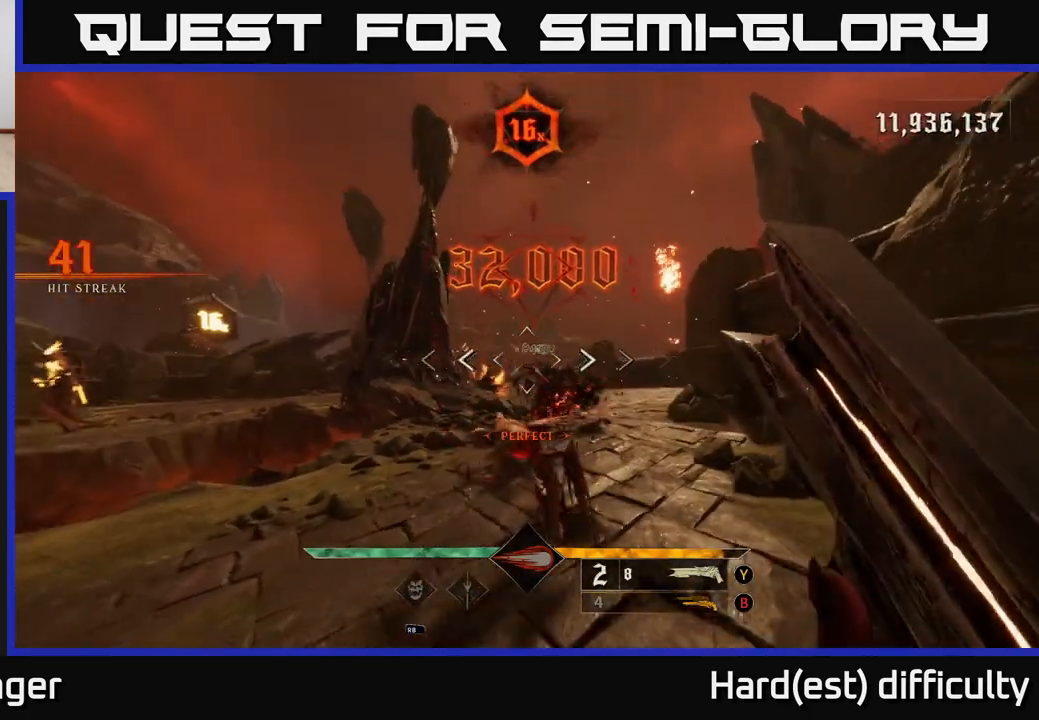
{"buttons": [], "left_stick": "down", "right_stick": "down", "events": [[17, "right_stick", "center"], [117, "left_stick", "down-left"], [250, "left_stick", "down"], [433, "right_stick", "down"]]}
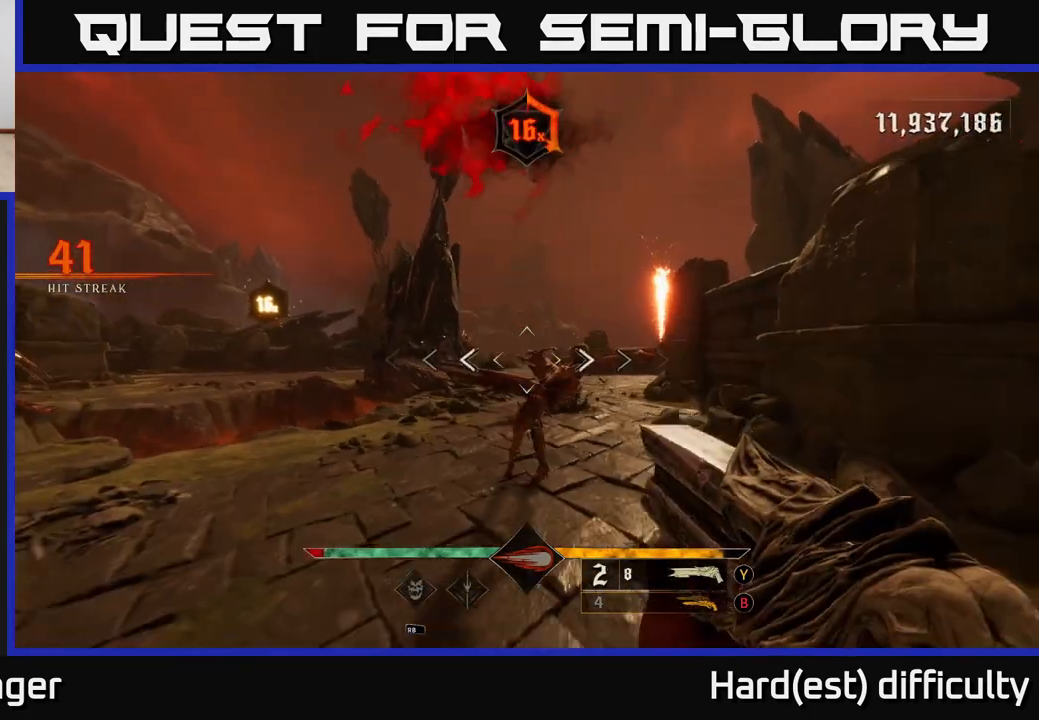
{"buttons": [], "left_stick": "up-left", "right_stick": "center", "events": [[17, "R2", "down"], [67, "R2", "up"], [67, "right_stick", "center"], [117, "L2", "down"], [117, "left_stick", "right"], [250, "L2", "up"], [250, "right_stick", "left"], [267, "left_stick", "up-right"], [367, "right_stick", "center"], [483, "left_stick", "up-left"]]}
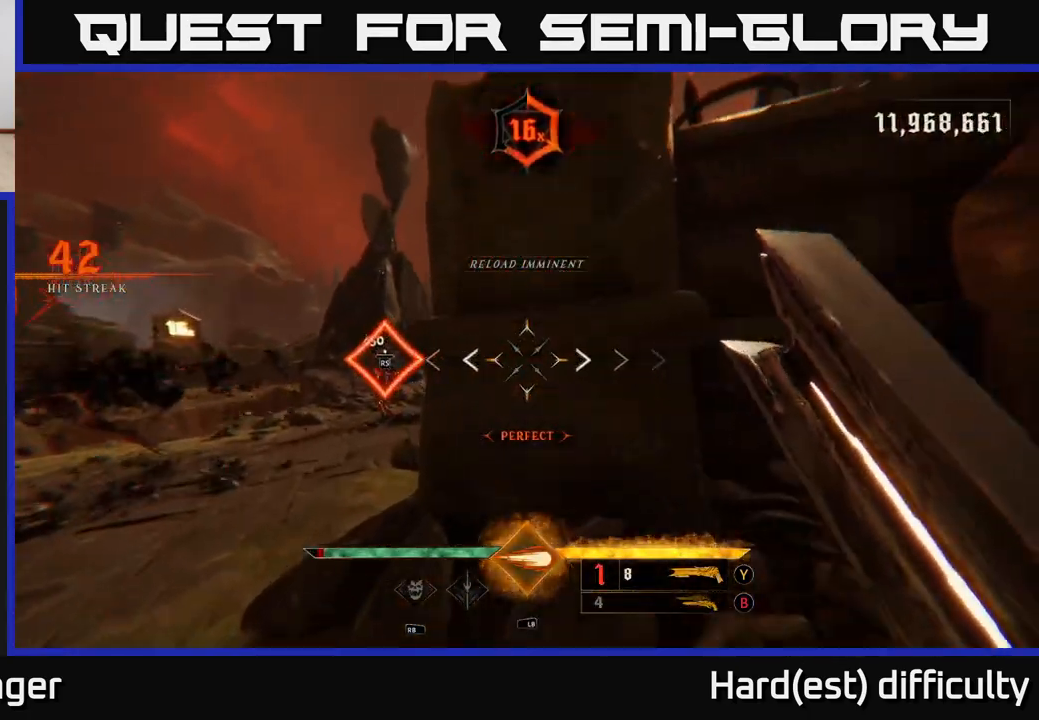
{"buttons": ["R2"], "left_stick": "up", "right_stick": "left", "events": [[33, "right_stick", "left"], [117, "right_stick", "center"], [483, "left_stick", "up"], [500, "R2", "down"], [500, "right_stick", "left"]]}
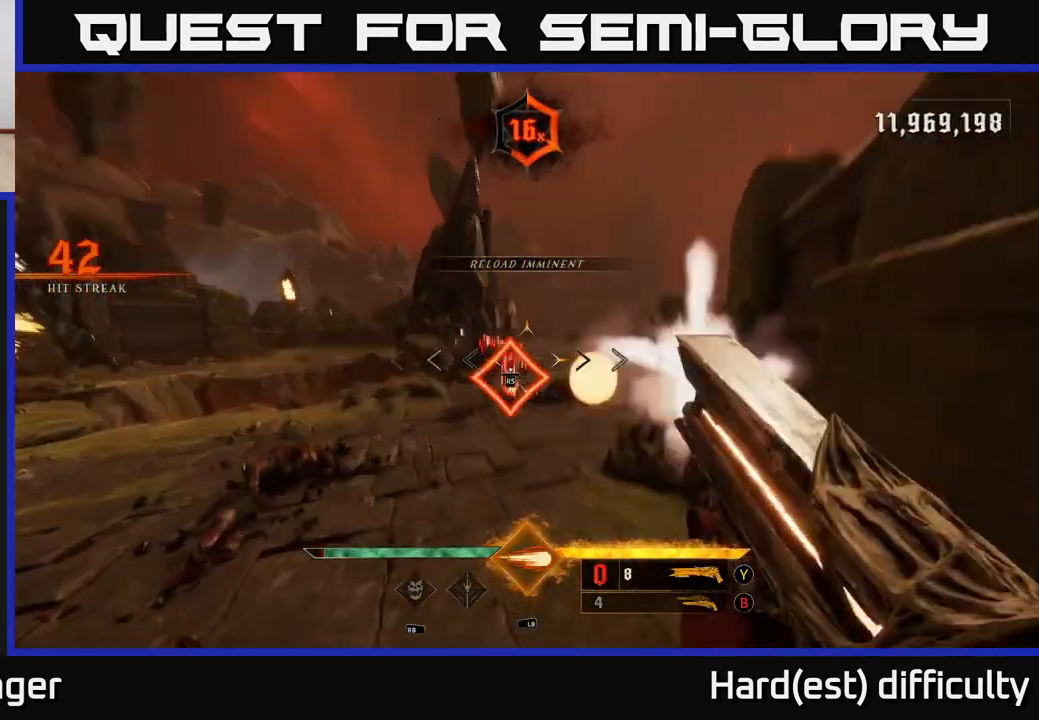
{"buttons": ["L1"], "left_stick": "up", "right_stick": "center", "events": [[83, "left_stick", "up-right"], [100, "R2", "up"], [100, "right_stick", "center"], [300, "left_stick", "up"], [450, "L1", "down"]]}
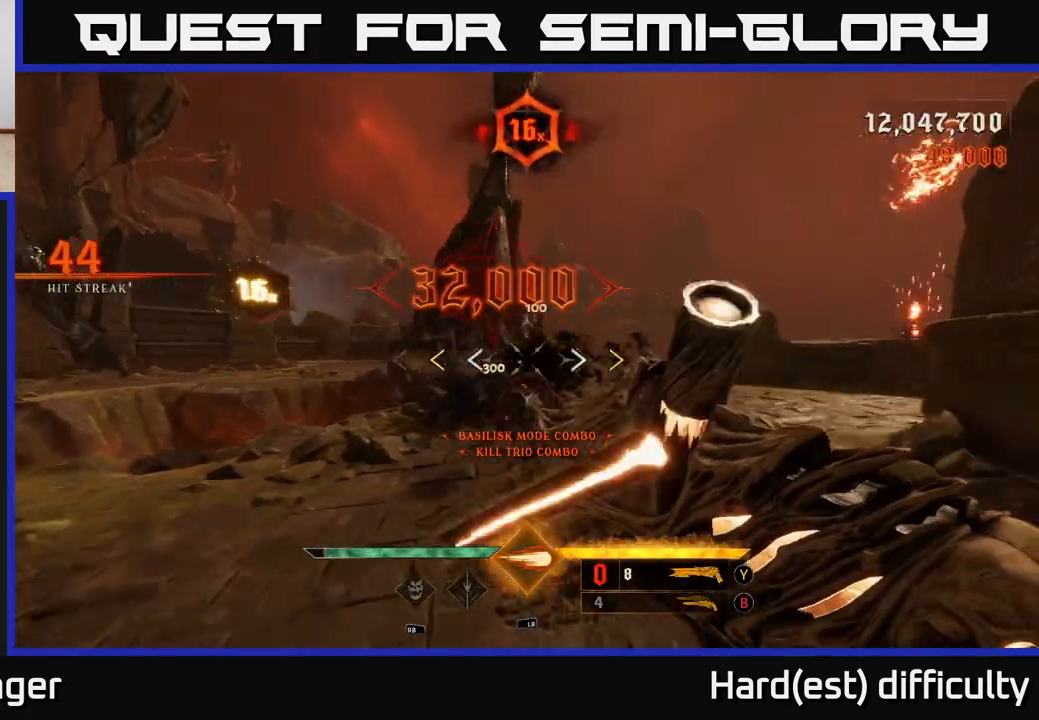
{"buttons": ["X"], "left_stick": "up", "right_stick": "center", "events": [[50, "L1", "up"], [50, "left_stick", "up-right"], [433, "left_stick", "up"], [467, "X", "down"]]}
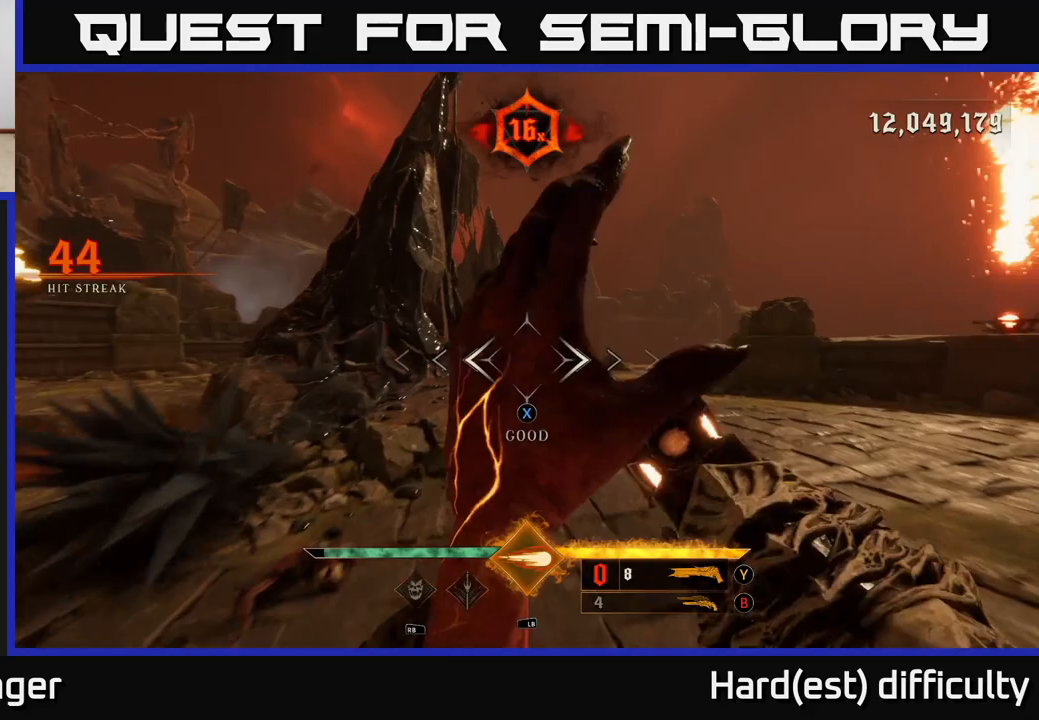
{"buttons": ["L1"], "left_stick": "up-right", "right_stick": "center", "events": [[33, "X", "up"], [217, "right_stick", "left"], [283, "left_stick", "up-right"], [350, "right_stick", "center"], [383, "L1", "down"], [417, "L2", "down"], [450, "L2", "up"]]}
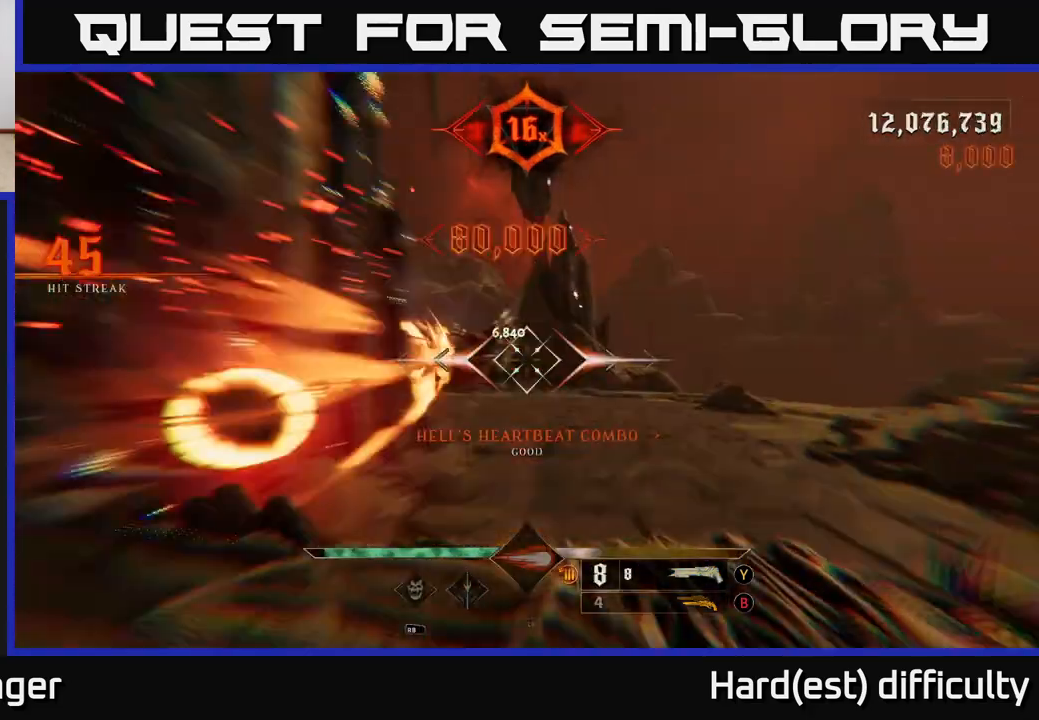
{"buttons": [], "left_stick": "up-right", "right_stick": "left", "events": [[17, "L1", "up"], [250, "A", "down"], [350, "A", "up"], [433, "right_stick", "left"]]}
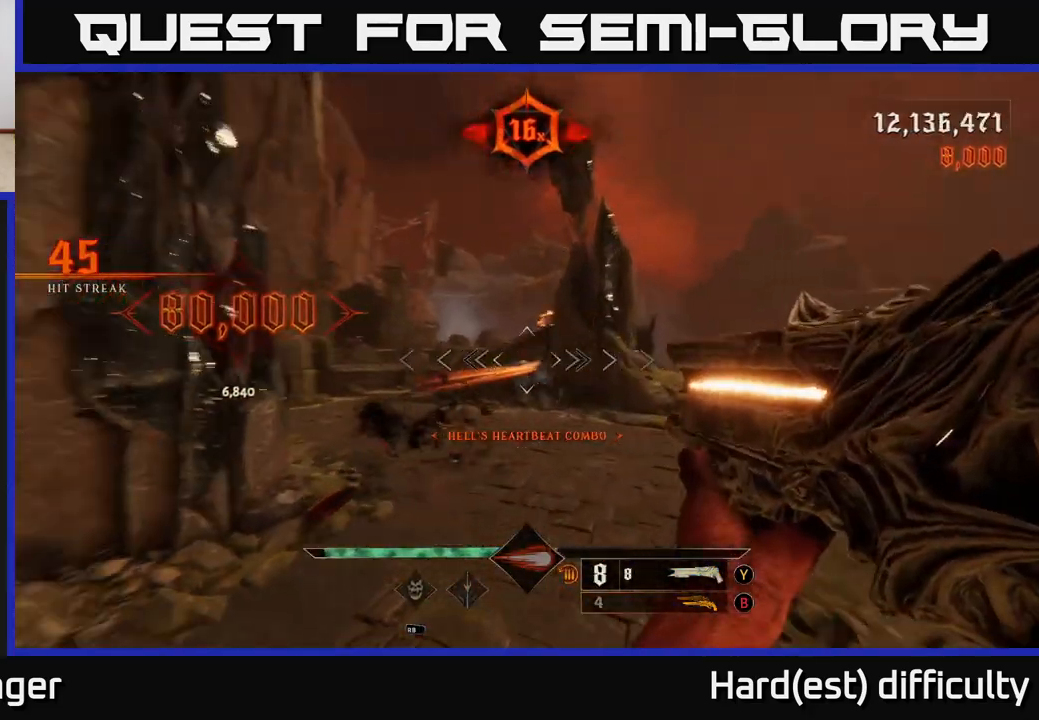
{"buttons": [], "left_stick": "up-right", "right_stick": "left", "events": []}
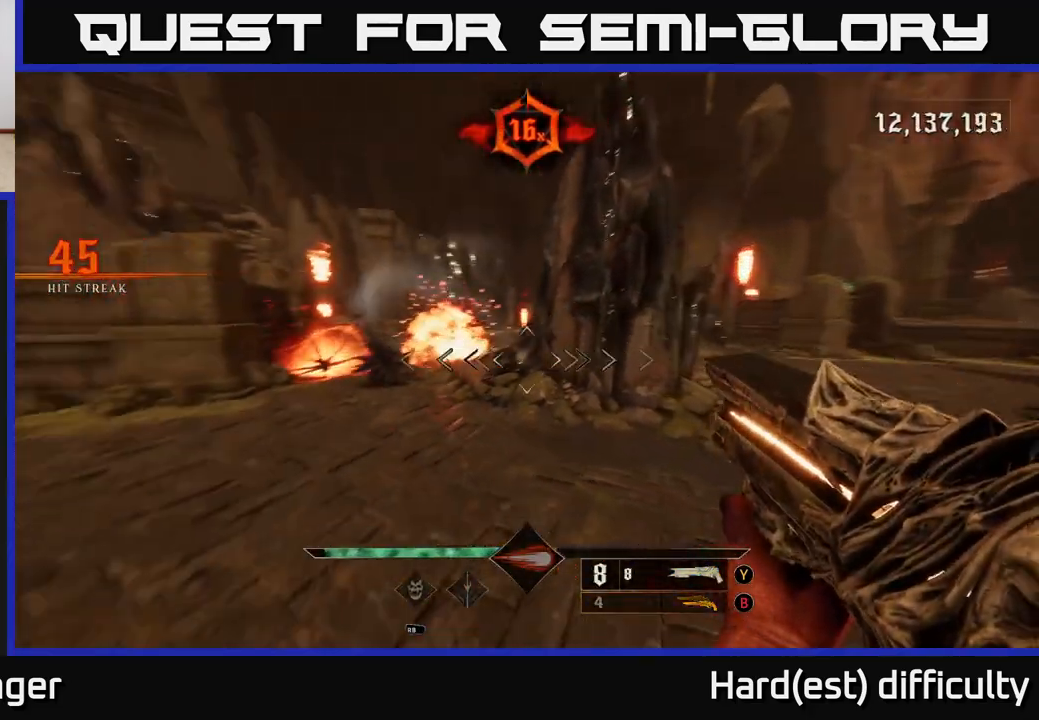
{"buttons": [], "left_stick": "up", "right_stick": "center", "events": [[117, "right_stick", "center"], [300, "right_stick", "up"], [400, "right_stick", "center"], [483, "left_stick", "up"]]}
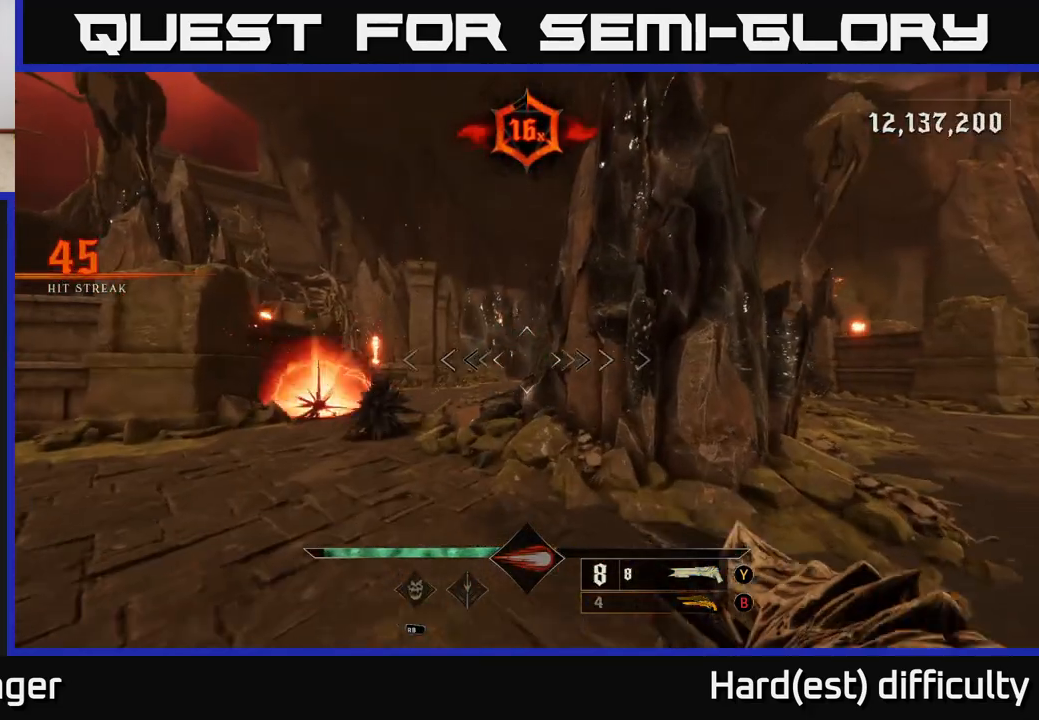
{"buttons": [], "left_stick": "down-right", "right_stick": "center", "events": [[17, "left_stick", "up-left"], [133, "left_stick", "left"], [150, "right_stick", "down-left"], [267, "R2", "down"], [267, "left_stick", "down"], [317, "right_stick", "center"], [333, "L2", "down"], [333, "R2", "up"], [367, "L2", "up"], [417, "left_stick", "down-right"]]}
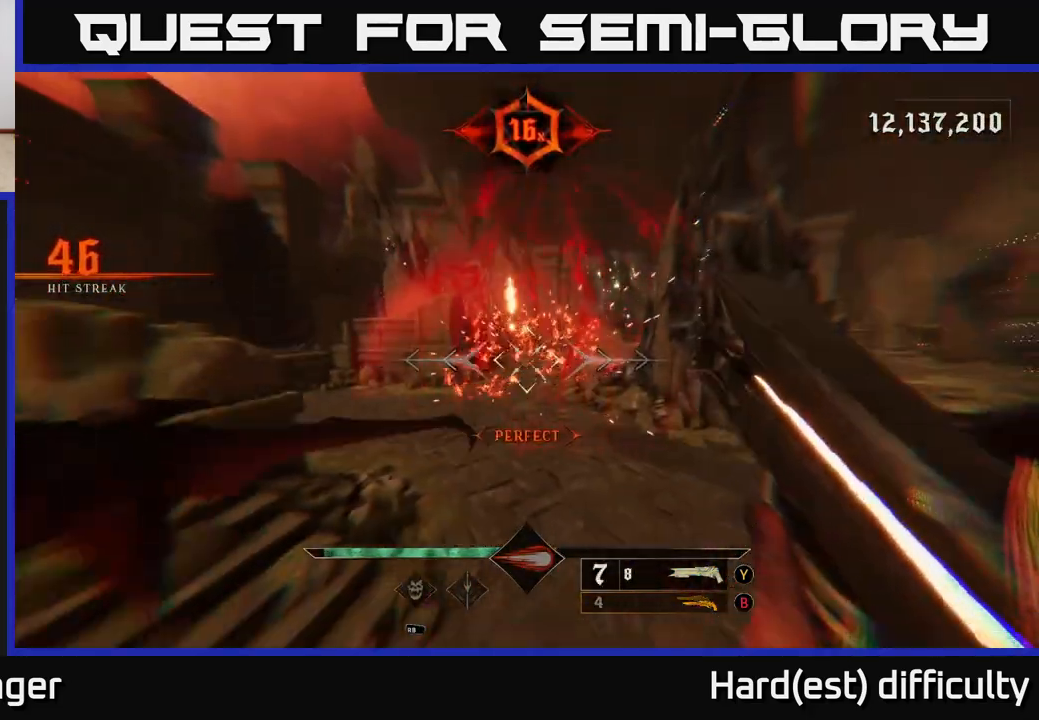
{"buttons": [], "left_stick": "up-left", "right_stick": "center", "events": [[167, "left_stick", "up"], [300, "right_stick", "right"], [400, "left_stick", "up-left"], [417, "right_stick", "center"]]}